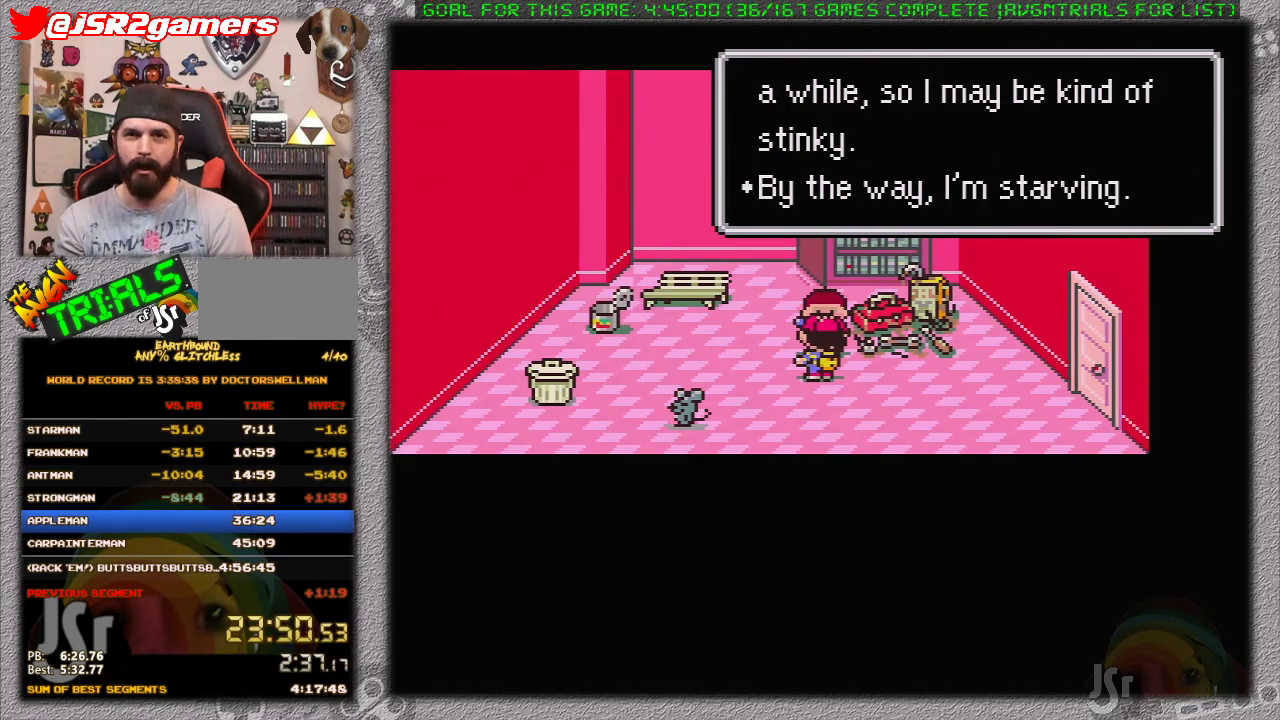
Gameplay with a controller (Nintendo layout); each line is a JSON object with the inputs held at the frame after it. "events" lists button and stick changes between this image and that frame as [ms after this image, input, new state], when the widget could be followed in between. Not read: L3 R3.
{"buttons": ["A", "L1"], "events": [[83, "L1", "up"], [117, "A", "up"], [183, "A", "down"], [183, "L1", "down"], [250, "L1", "up"], [267, "A", "up"], [333, "A", "down"], [433, "A", "up"], [450, "L1", "down"], [500, "A", "down"]]}
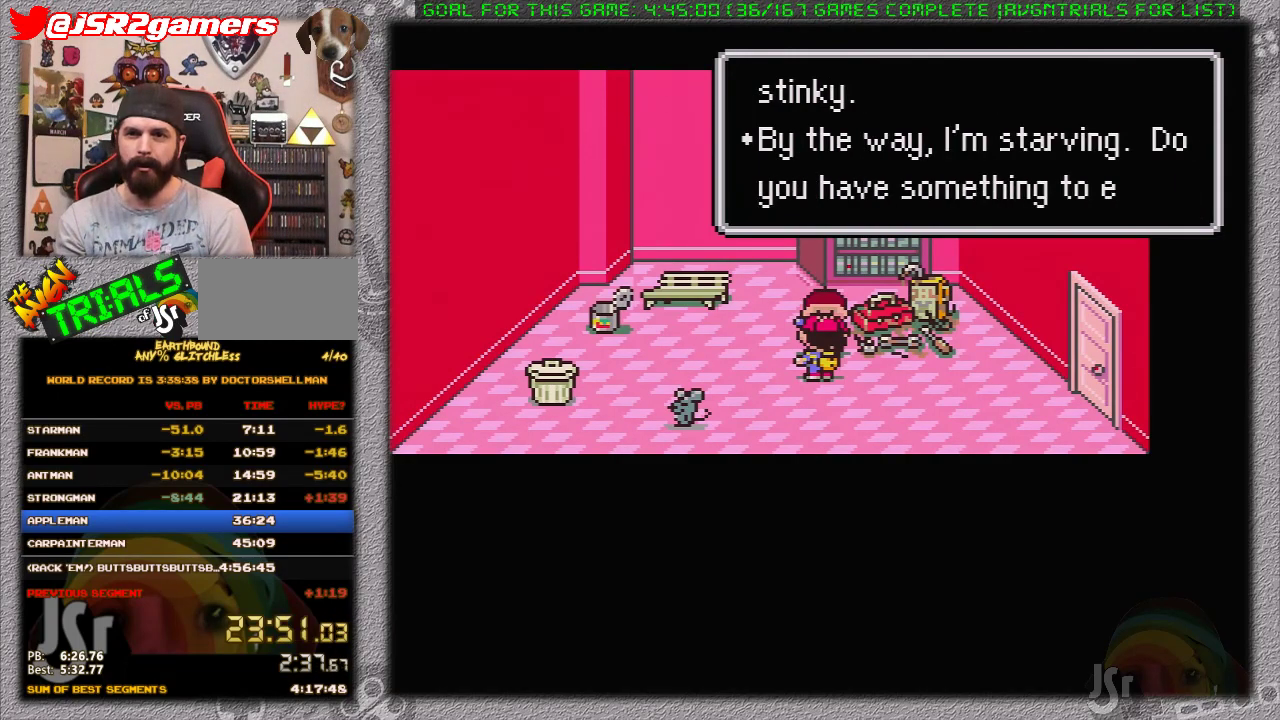
{"buttons": ["A", "L1"], "events": [[50, "L1", "up"], [83, "A", "up"], [150, "A", "down"], [150, "L1", "down"], [217, "L1", "up"], [267, "A", "up"], [300, "L1", "down"], [333, "A", "down"], [400, "A", "up"], [400, "L1", "up"], [483, "A", "down"], [483, "L1", "down"]]}
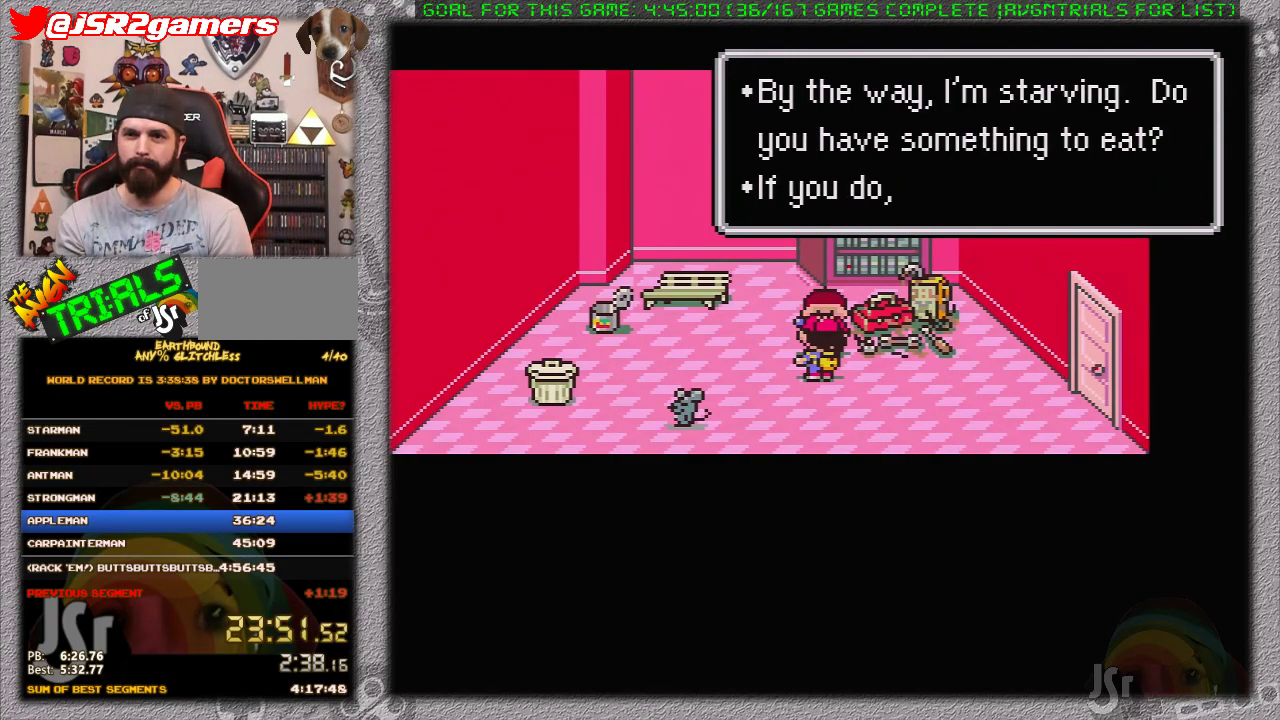
{"buttons": ["A", "L1"], "events": [[83, "A", "up"], [83, "L1", "up"], [150, "A", "down"], [150, "L1", "down"], [200, "L1", "up"], [233, "A", "up"], [300, "A", "down"], [300, "L1", "down"], [400, "A", "up"], [400, "L1", "up"], [467, "A", "down"], [467, "L1", "down"]]}
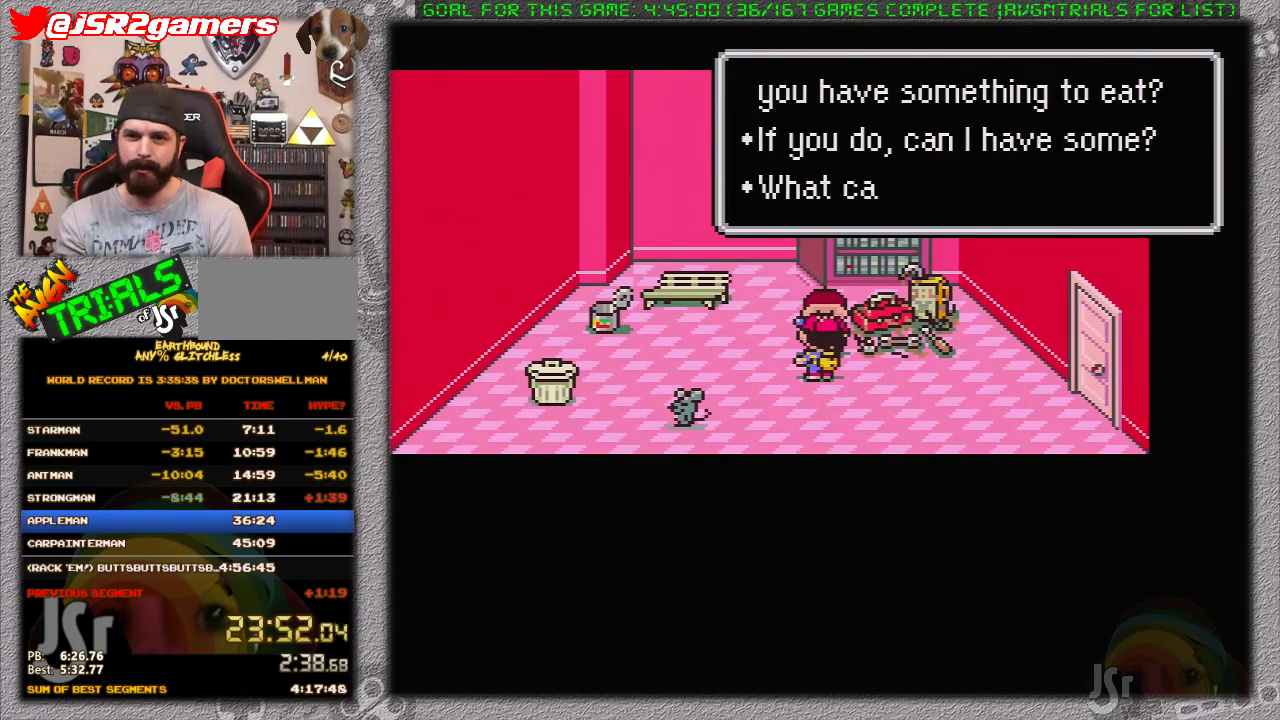
{"buttons": [], "events": [[33, "A", "up"], [33, "L1", "up"], [217, "L1", "down"], [250, "A", "down"], [300, "A", "up"], [333, "L1", "up"], [367, "A", "down"], [450, "A", "up"]]}
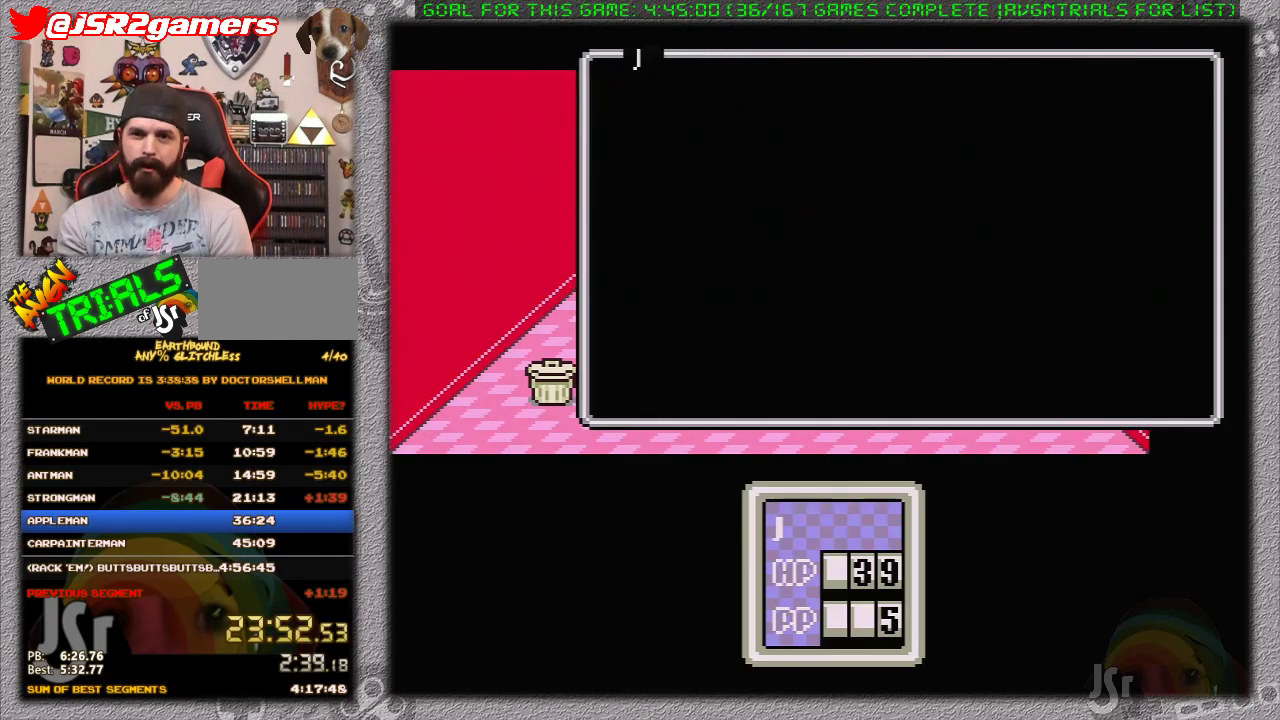
{"buttons": [], "events": [[400, "DPAD_UP", "down"], [500, "DPAD_UP", "up"]]}
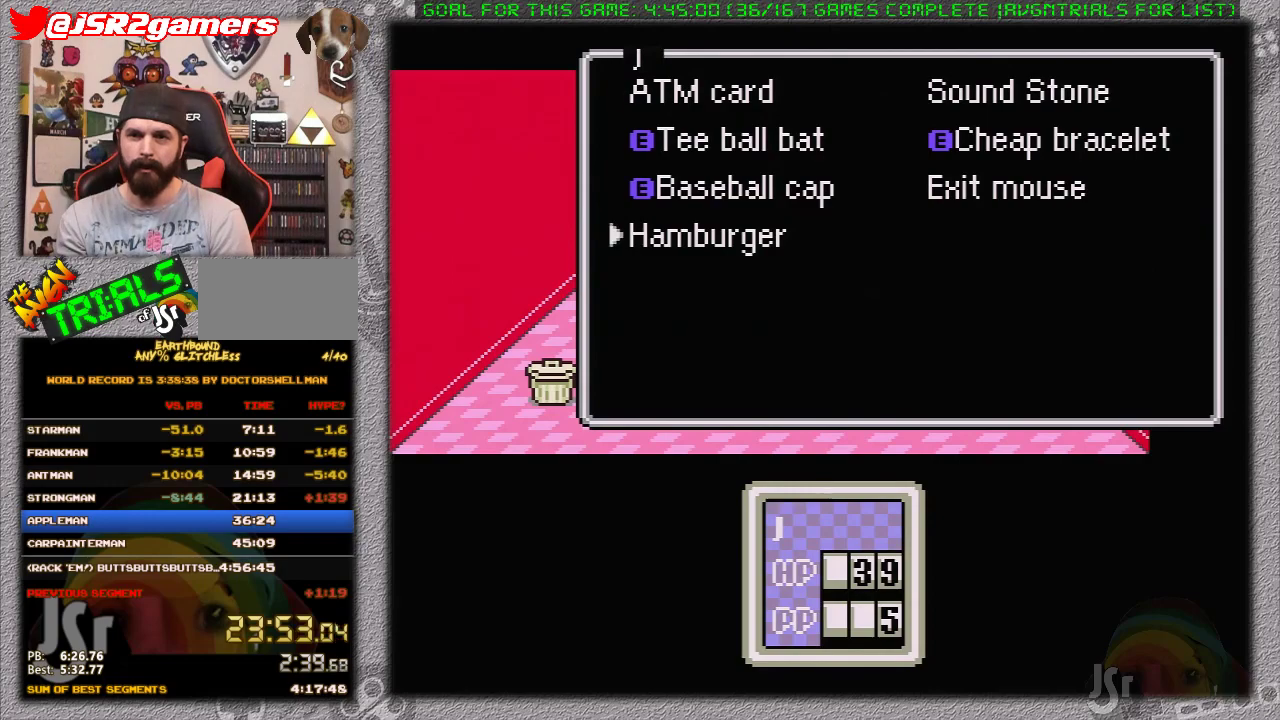
{"buttons": ["A"], "events": [[183, "A", "down"], [250, "A", "up"], [250, "L1", "down"], [333, "A", "down"], [333, "L1", "up"], [400, "A", "up"], [433, "L1", "down"], [450, "A", "down"], [483, "L1", "up"]]}
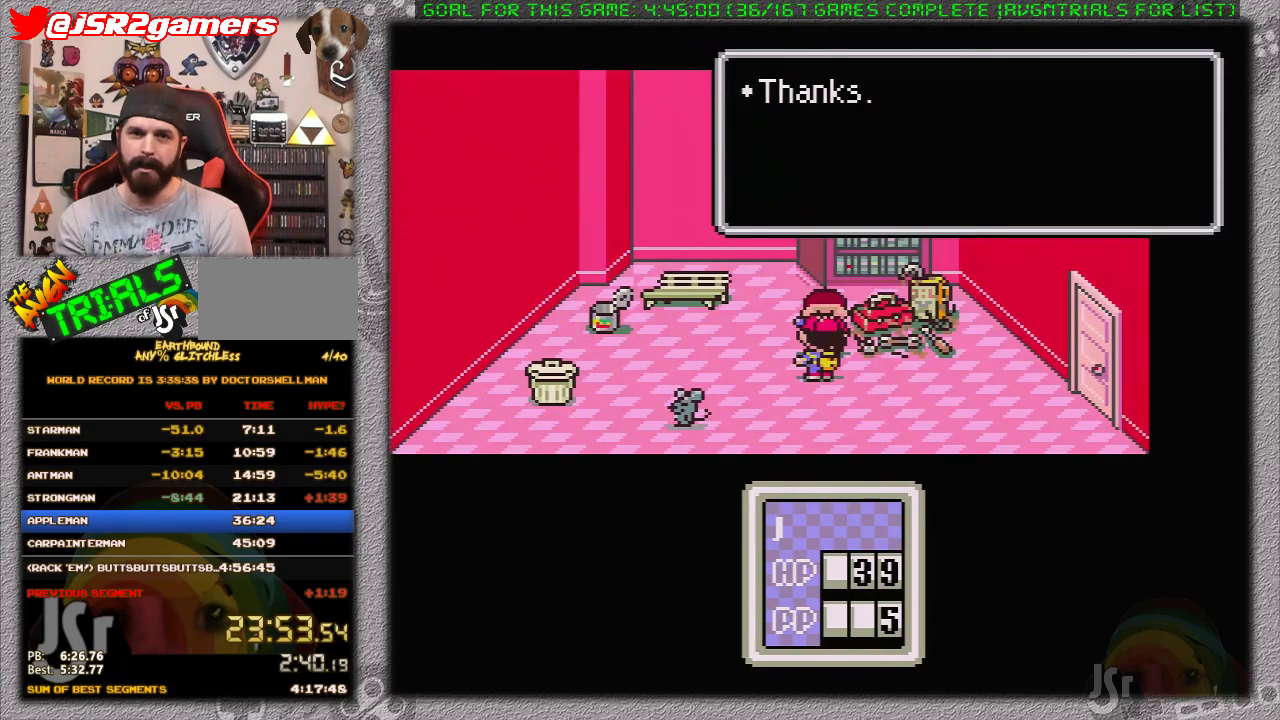
{"buttons": [], "events": [[50, "A", "up"], [83, "L1", "down"], [117, "A", "down"], [183, "L1", "up"], [217, "A", "up"], [233, "L1", "down"], [267, "A", "down"], [300, "L1", "up"], [333, "A", "up"], [400, "A", "down"], [433, "L1", "down"], [483, "A", "up"], [483, "L1", "up"]]}
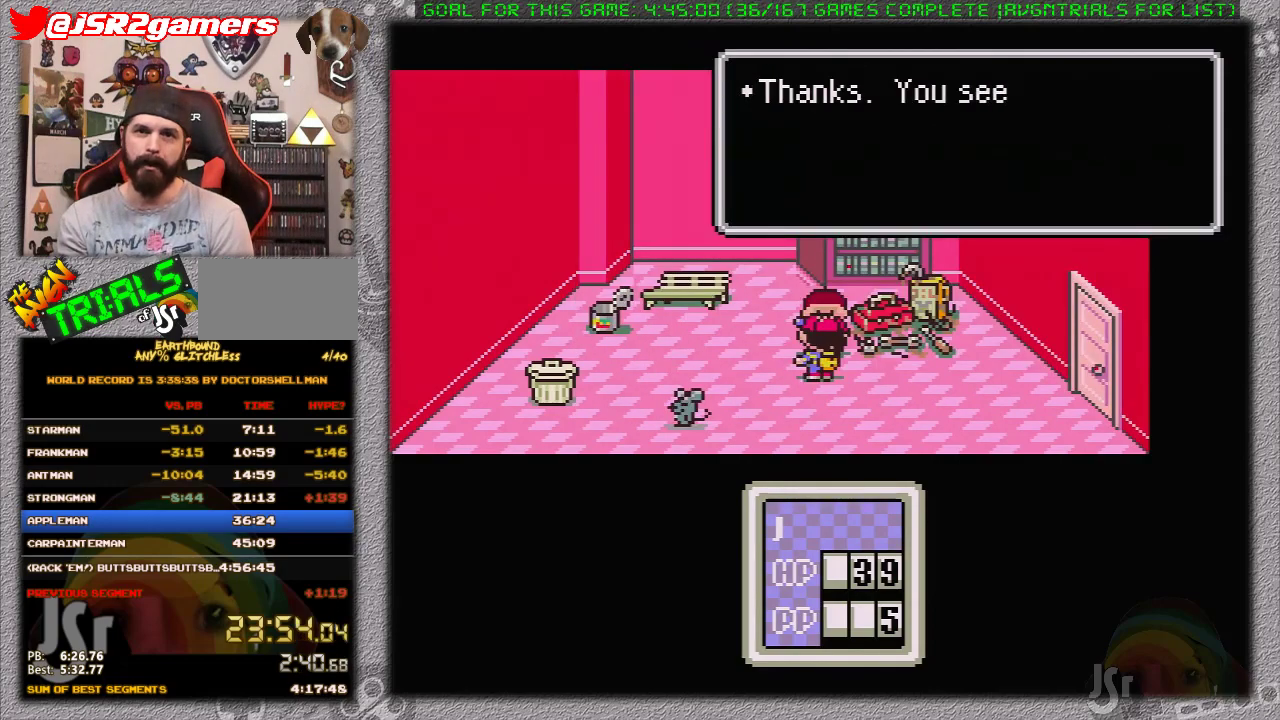
{"buttons": [], "events": [[50, "A", "down"], [83, "L1", "down"], [150, "L1", "up"], [233, "L1", "down"], [333, "A", "up"], [333, "L1", "up"], [400, "A", "down"], [400, "L1", "down"], [500, "A", "up"], [500, "L1", "up"]]}
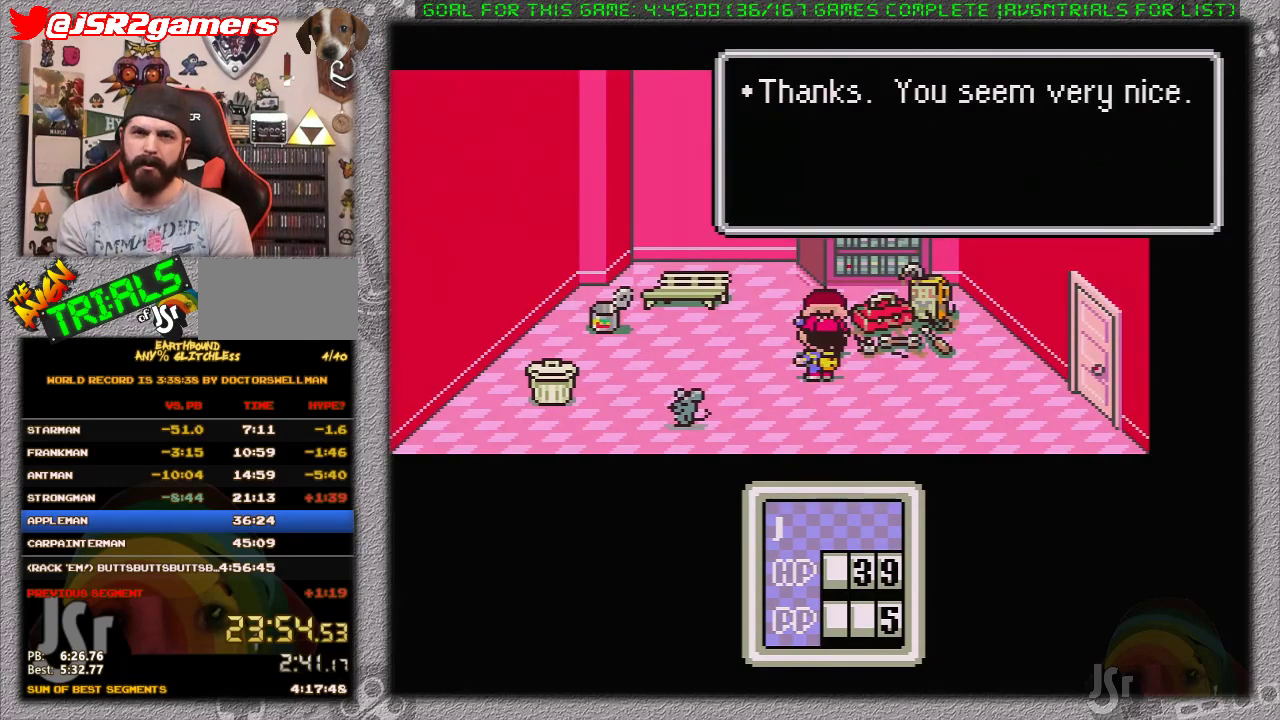
{"buttons": [], "events": [[50, "A", "down"], [83, "L1", "down"], [150, "A", "up"], [150, "L1", "up"], [233, "A", "down"], [233, "L1", "down"], [333, "A", "up"], [333, "L1", "up"], [400, "A", "down"], [400, "L1", "down"], [483, "A", "up"], [483, "L1", "up"]]}
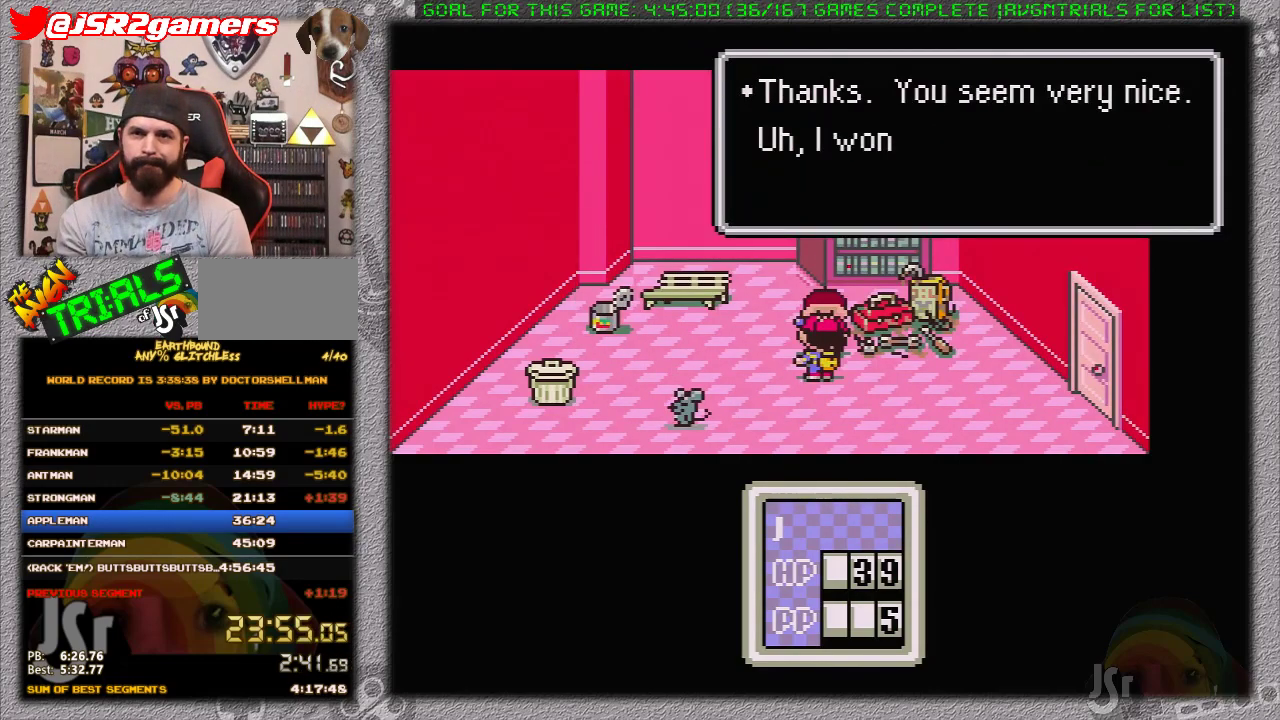
{"buttons": [], "events": [[50, "A", "down"], [50, "L1", "down"], [150, "A", "up"], [150, "L1", "up"], [233, "A", "down"], [233, "L1", "down"], [300, "L1", "up"], [333, "A", "up"], [400, "A", "down"], [400, "L1", "down"], [450, "L1", "up"], [483, "A", "up"]]}
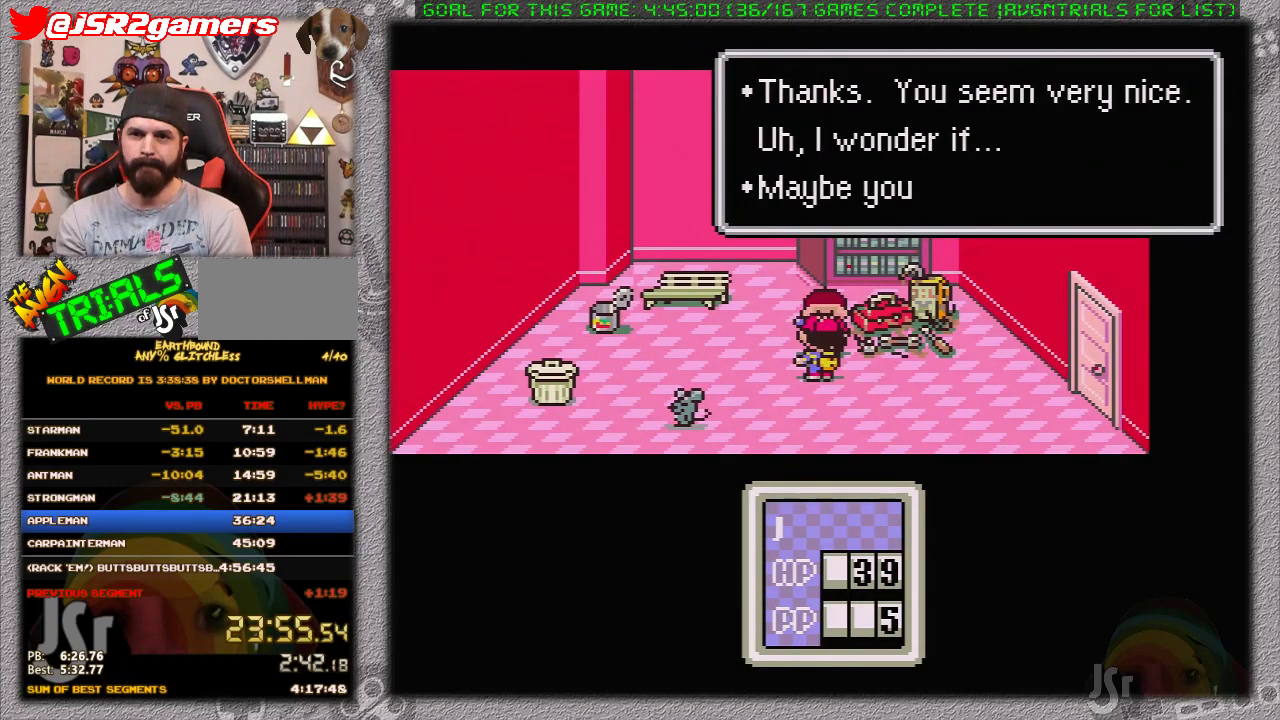
{"buttons": ["A"], "events": [[83, "A", "down"], [83, "L1", "down"], [150, "L1", "up"], [183, "A", "up"], [233, "L1", "down"], [267, "A", "down"], [300, "L1", "up"], [350, "A", "up"], [433, "A", "down"], [433, "L1", "down"], [483, "L1", "up"]]}
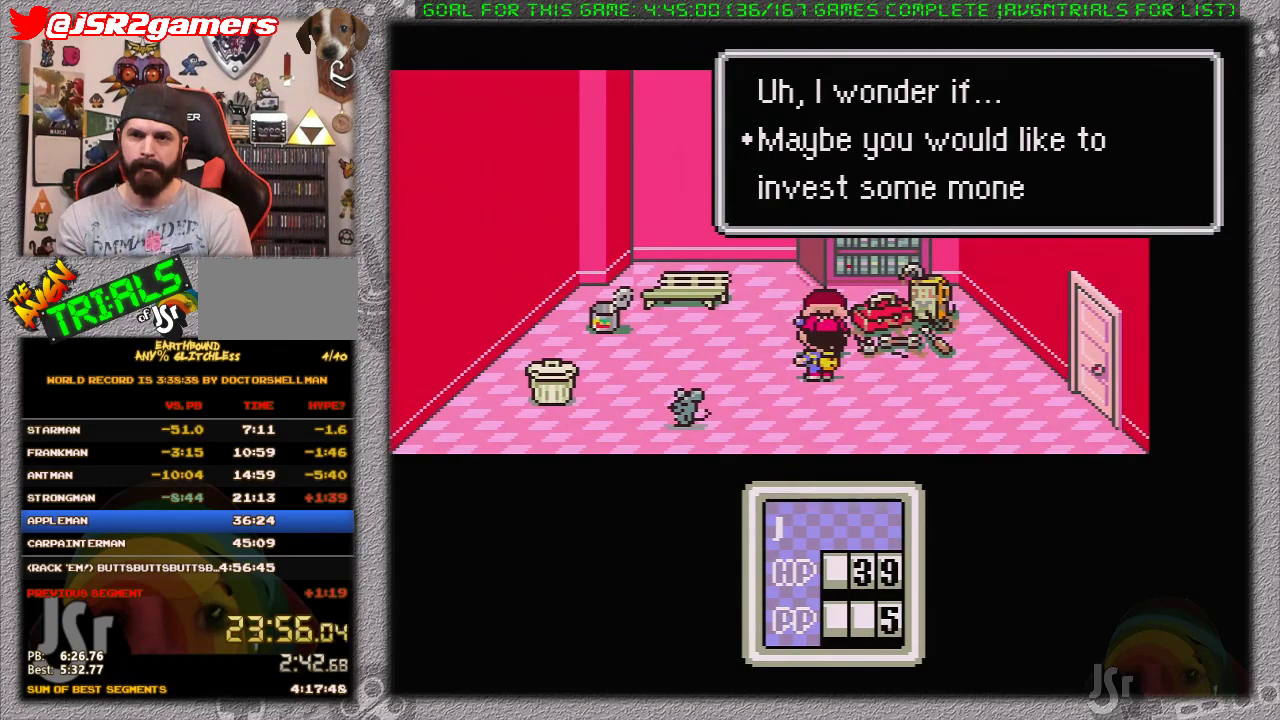
{"buttons": [], "events": [[17, "A", "up"], [83, "L1", "down"], [117, "A", "down"], [150, "L1", "up"], [167, "A", "up"], [233, "L1", "down"], [267, "A", "down"], [300, "L1", "up"], [333, "A", "up"], [400, "L1", "down"], [417, "A", "down"], [467, "L1", "up"], [483, "A", "up"]]}
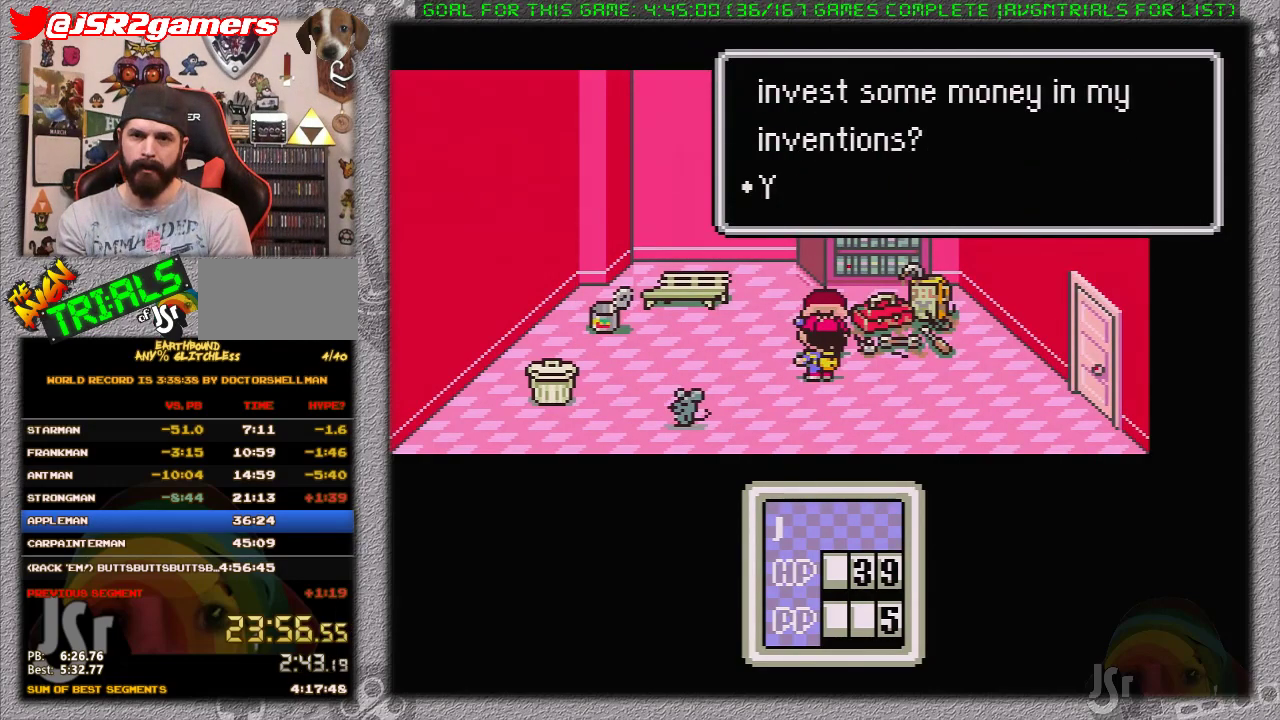
{"buttons": [], "events": [[17, "L1", "down"], [50, "A", "down"], [117, "L1", "up"], [150, "A", "up"], [200, "L1", "down"], [233, "A", "down"], [267, "L1", "up"], [317, "A", "up"], [367, "L1", "down"], [400, "A", "down"], [450, "L1", "up"], [500, "A", "up"]]}
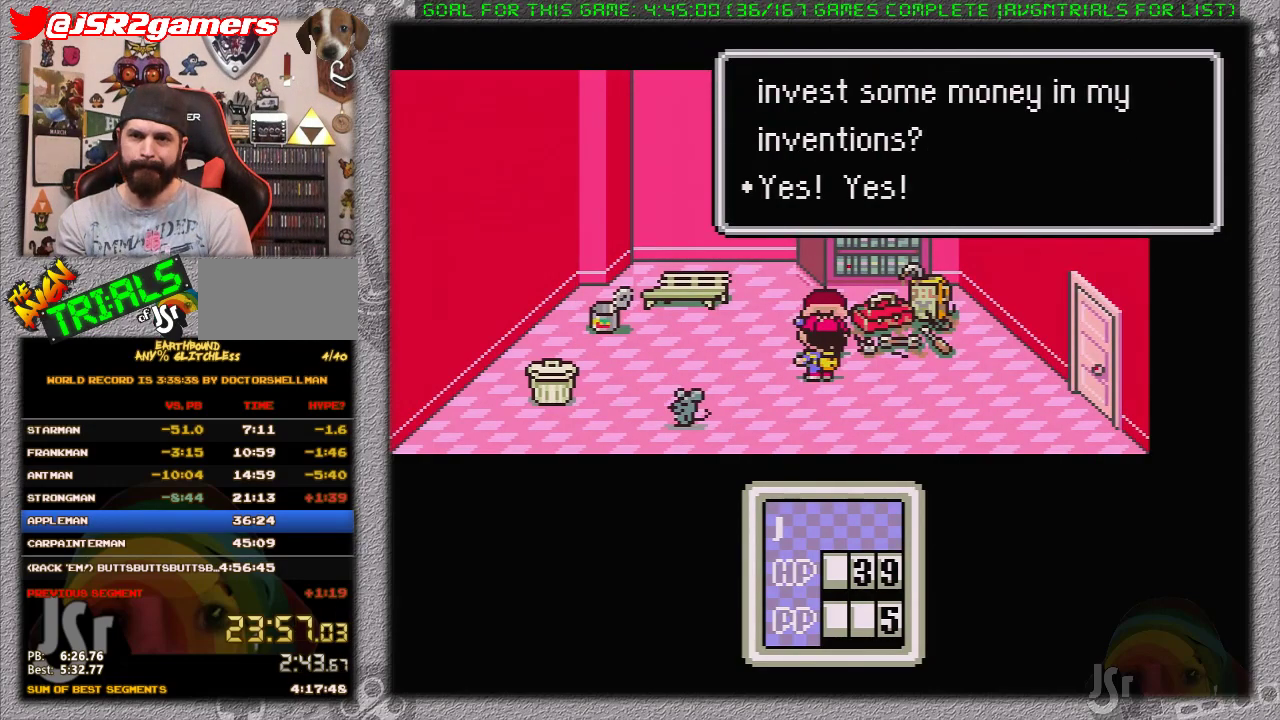
{"buttons": [], "events": [[17, "L1", "down"], [50, "A", "down"], [117, "L1", "up"], [150, "A", "up"], [217, "L1", "down"], [233, "A", "down"], [317, "L1", "up"], [333, "A", "up"], [367, "L1", "down"], [400, "A", "down"], [450, "L1", "up"], [500, "A", "up"]]}
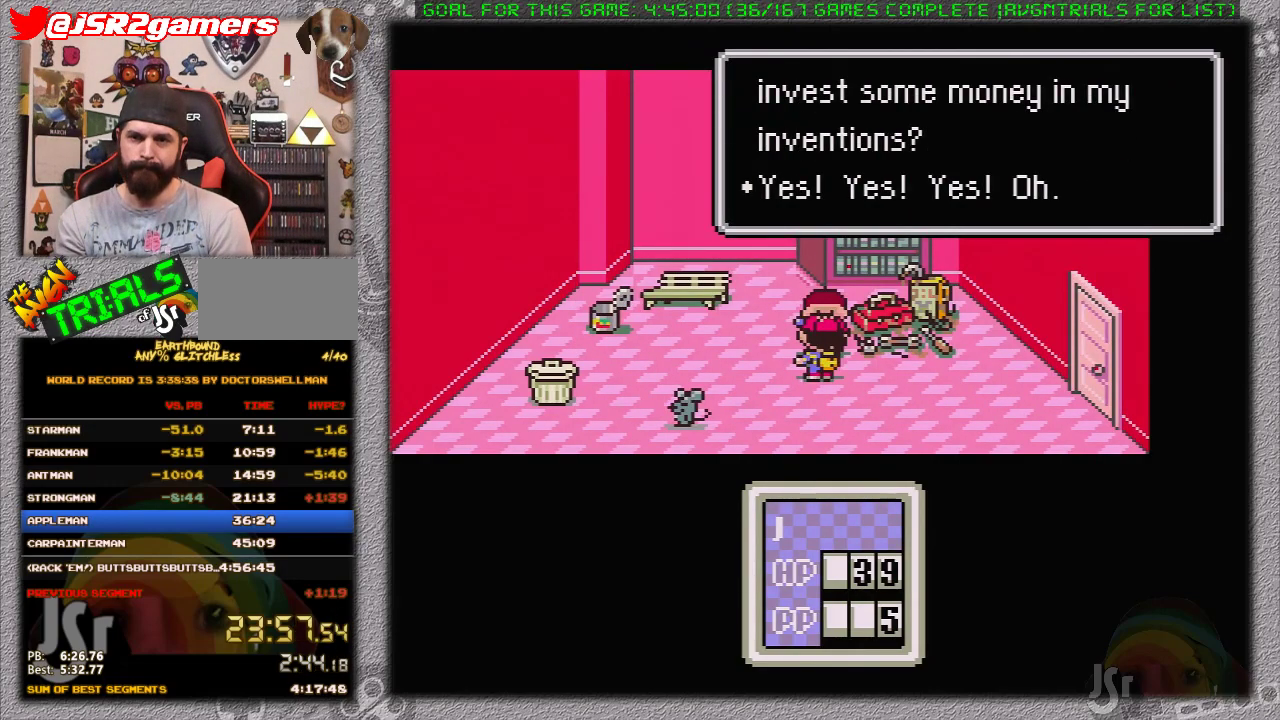
{"buttons": [], "events": [[67, "A", "down"], [67, "L1", "down"], [117, "L1", "up"], [183, "A", "up"], [200, "L1", "down"], [250, "A", "down"], [300, "L1", "up"], [333, "A", "up"], [367, "L1", "down"], [433, "L1", "up"]]}
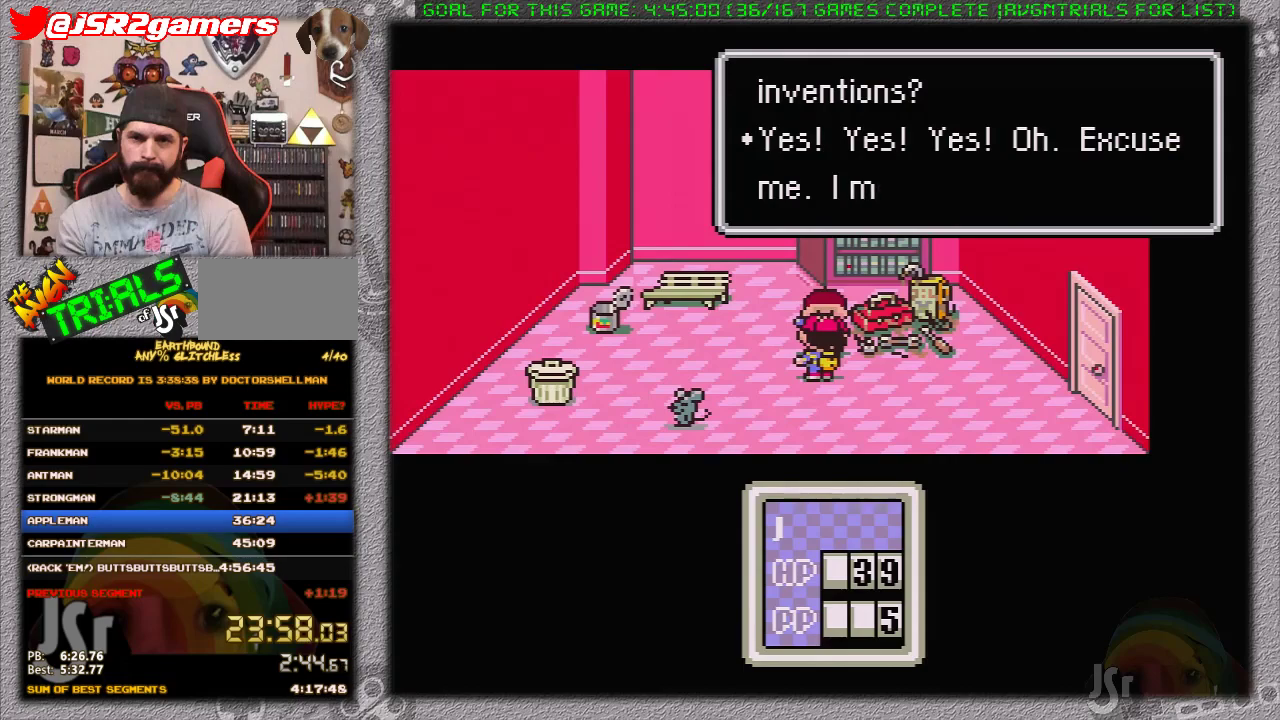
{"buttons": ["A"], "events": [[17, "A", "down"], [50, "L1", "down"], [117, "A", "up"], [117, "L1", "up"], [183, "A", "down"], [217, "L1", "down"], [267, "A", "up"], [267, "L1", "up"], [333, "A", "down"], [333, "L1", "down"], [417, "A", "up"], [417, "L1", "up"], [483, "A", "down"]]}
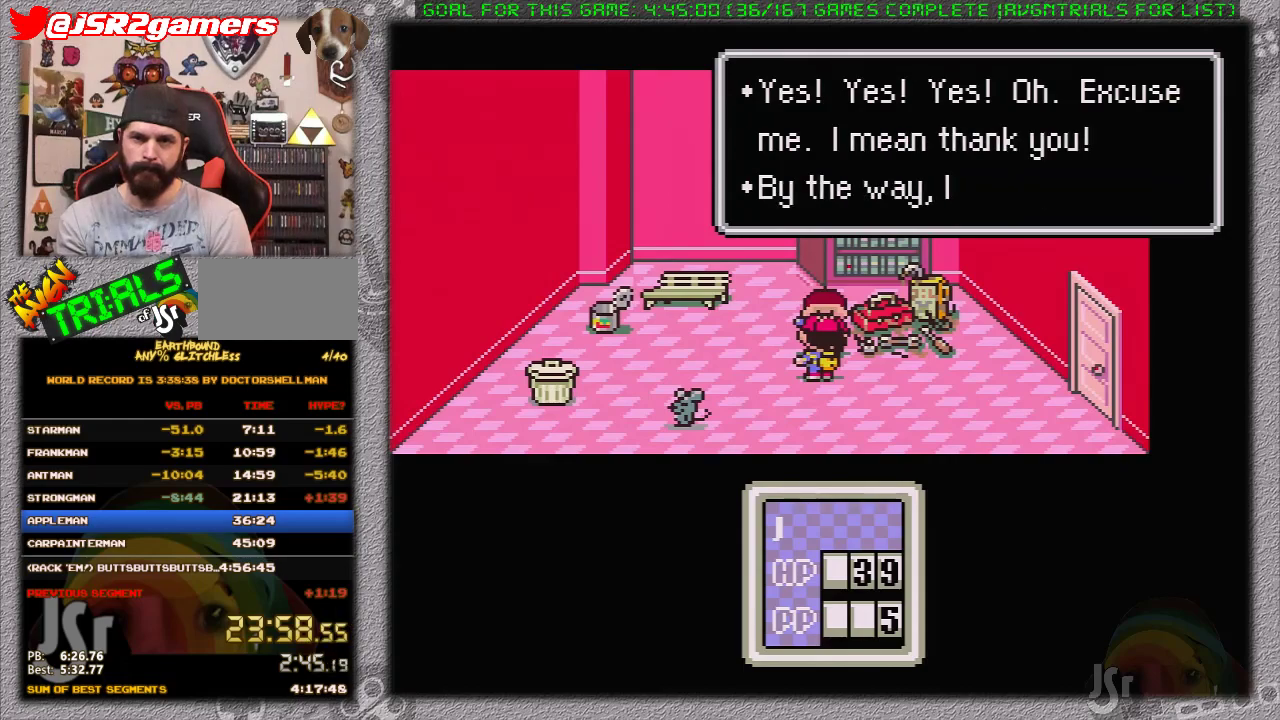
{"buttons": ["A", "L1"], "events": [[17, "L1", "down"], [83, "A", "up"], [83, "L1", "up"], [133, "A", "down"], [183, "L1", "down"], [233, "A", "up"], [267, "L1", "up"], [300, "A", "down"], [333, "L1", "down"], [400, "A", "up"], [400, "L1", "up"], [450, "A", "down"], [483, "L1", "down"]]}
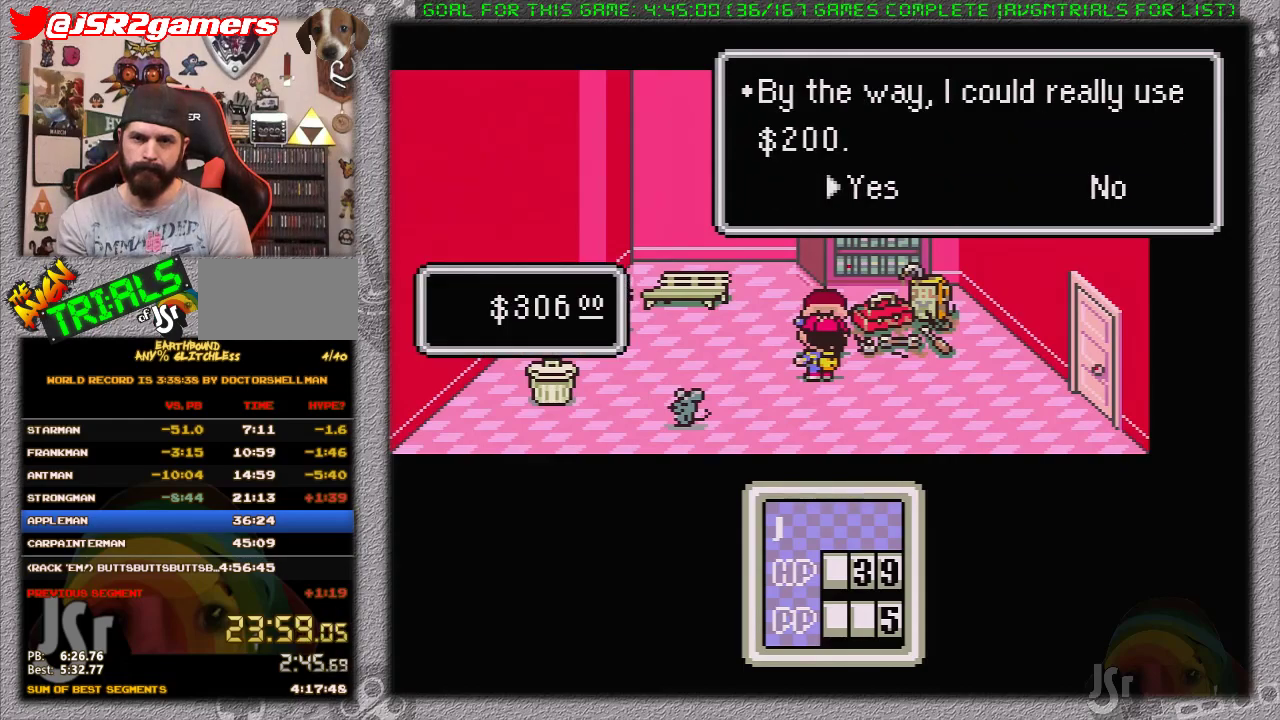
{"buttons": [], "events": [[17, "A", "up"], [50, "L1", "up"], [83, "A", "down"], [183, "A", "up"]]}
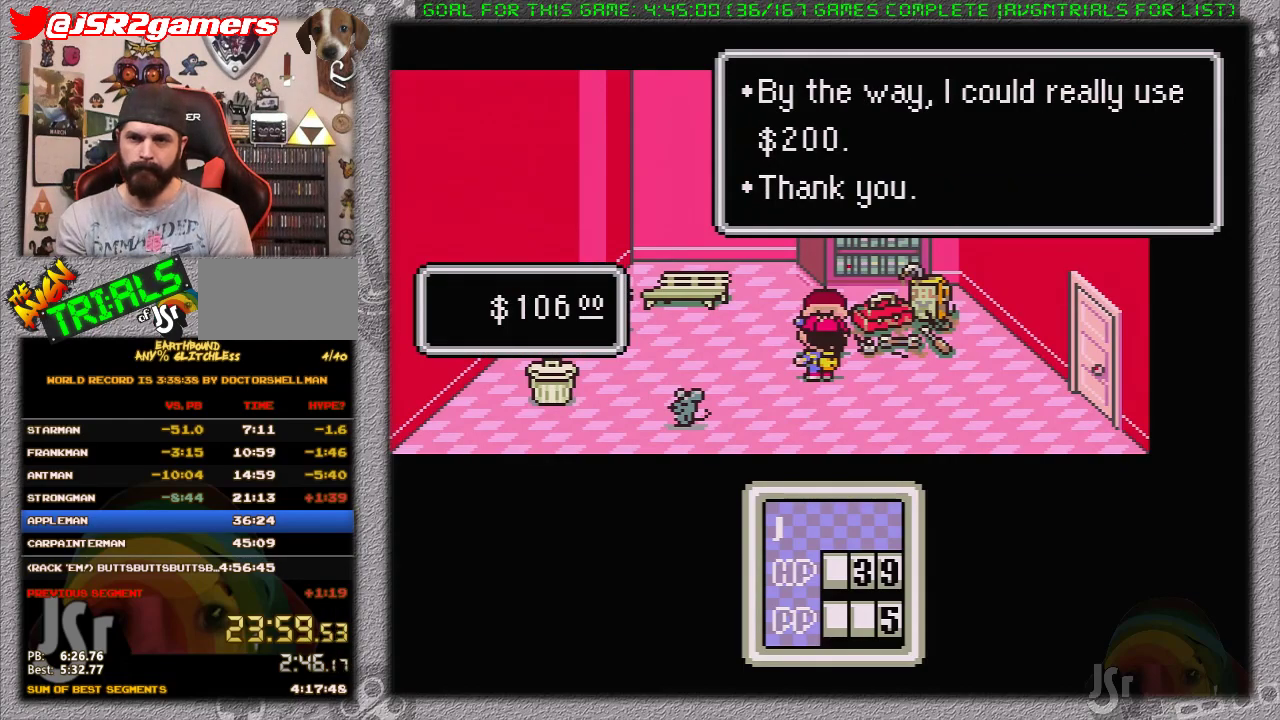
{"buttons": [], "events": [[83, "DPAD_RIGHT", "down"], [433, "A", "down"], [433, "DPAD_RIGHT", "up"], [500, "A", "up"]]}
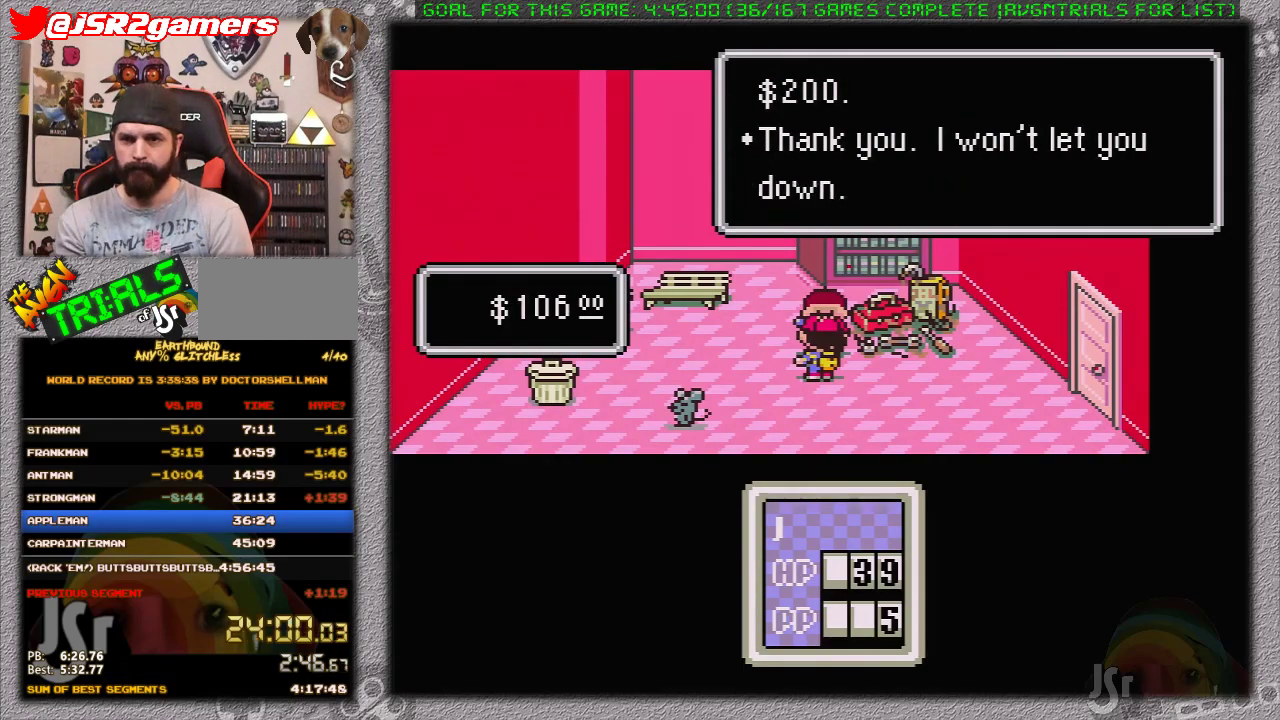
{"buttons": [], "events": []}
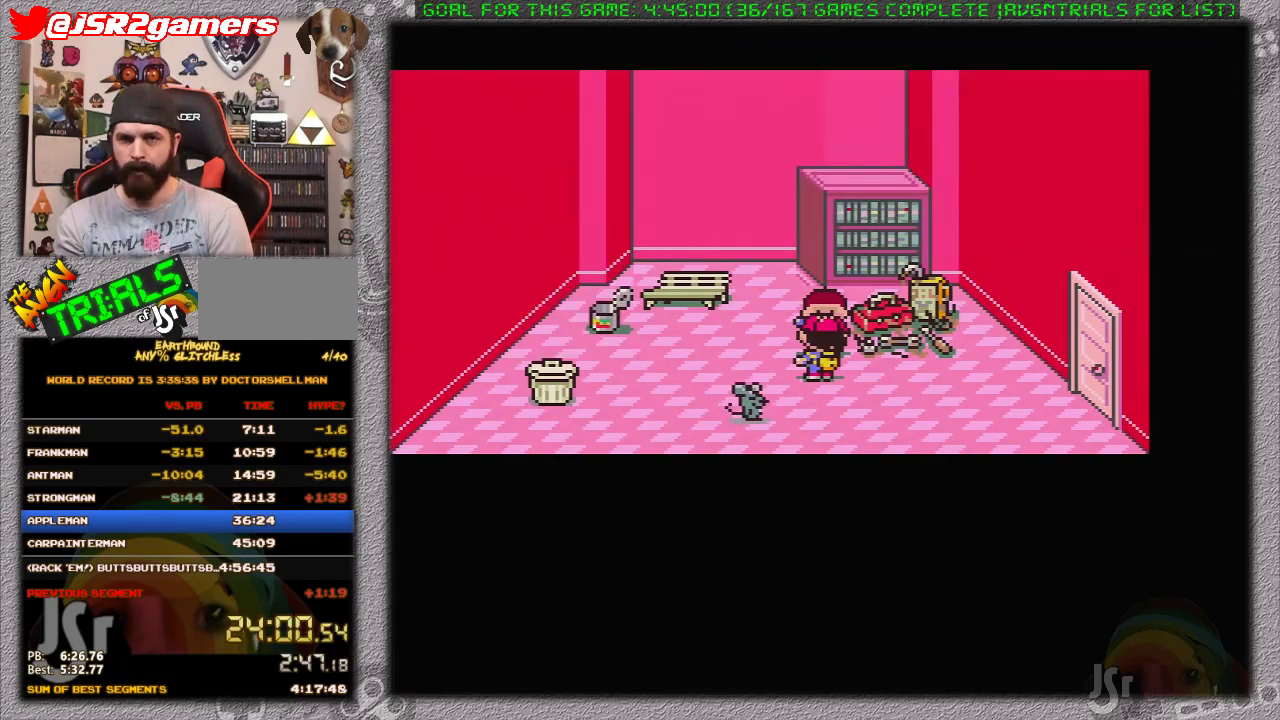
{"buttons": ["DPAD_RIGHT"], "events": [[50, "DPAD_RIGHT", "down"]]}
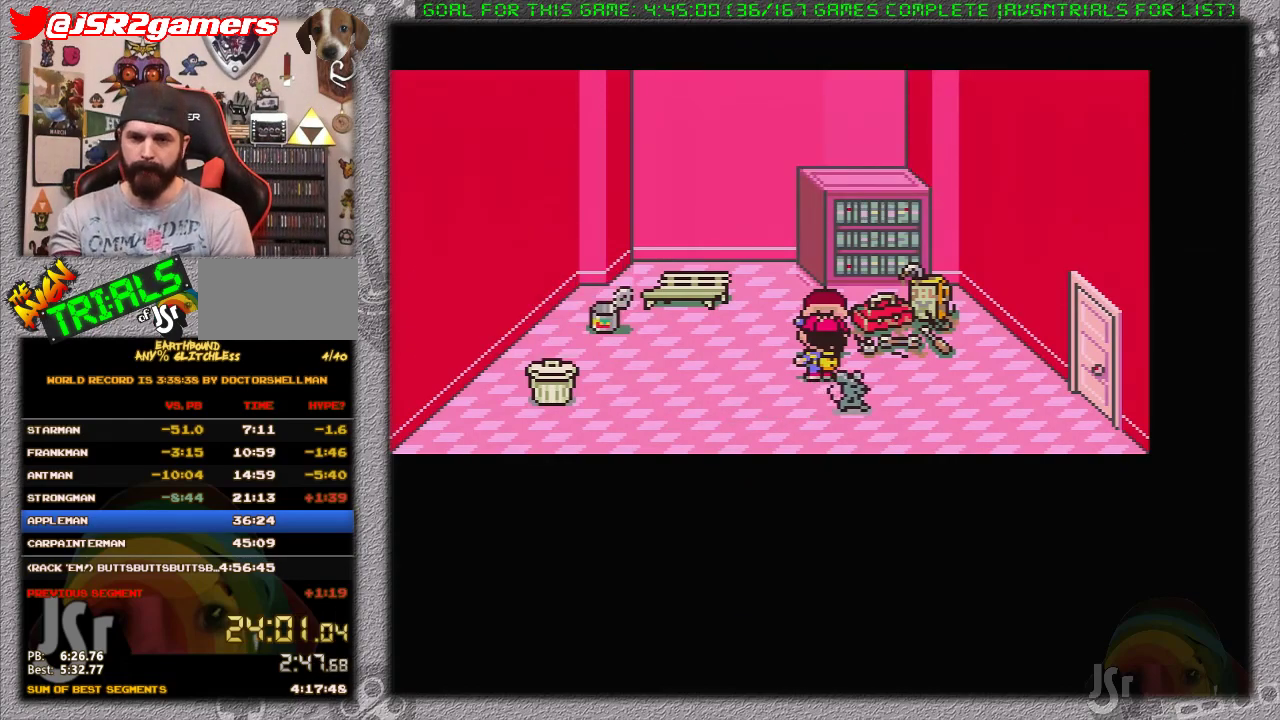
{"buttons": ["DPAD_RIGHT"], "events": []}
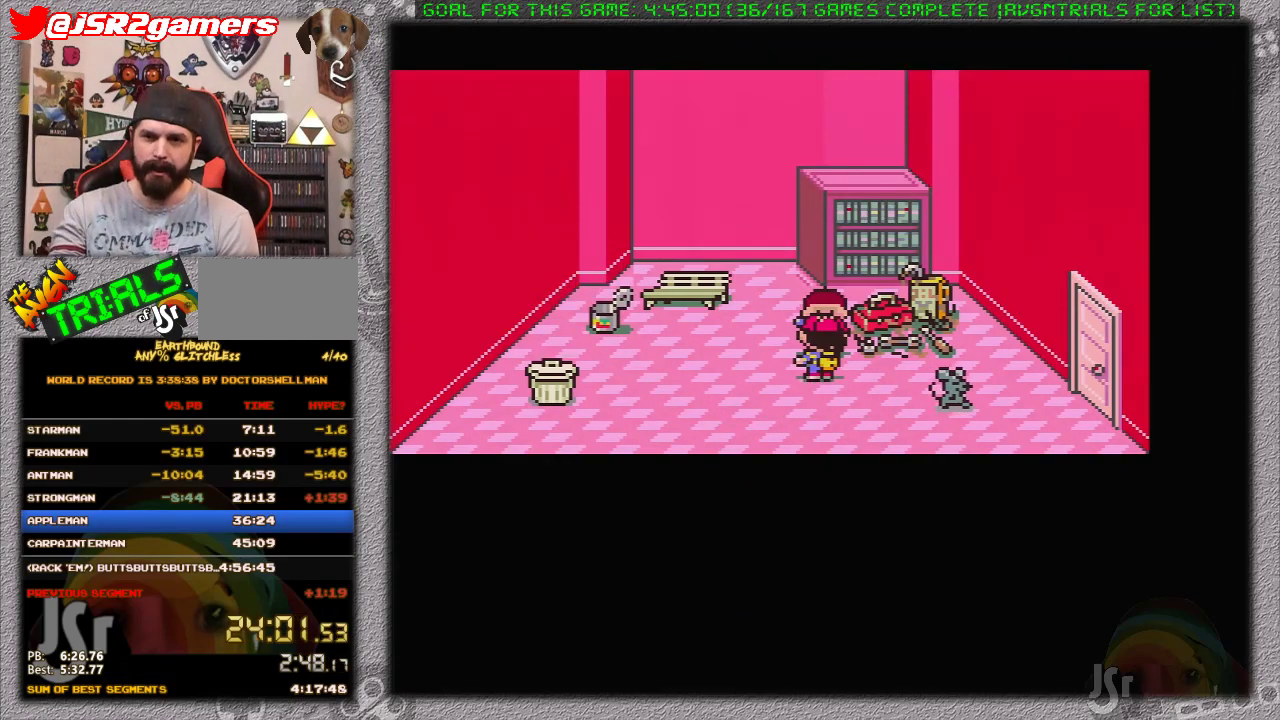
{"buttons": ["DPAD_RIGHT"], "events": []}
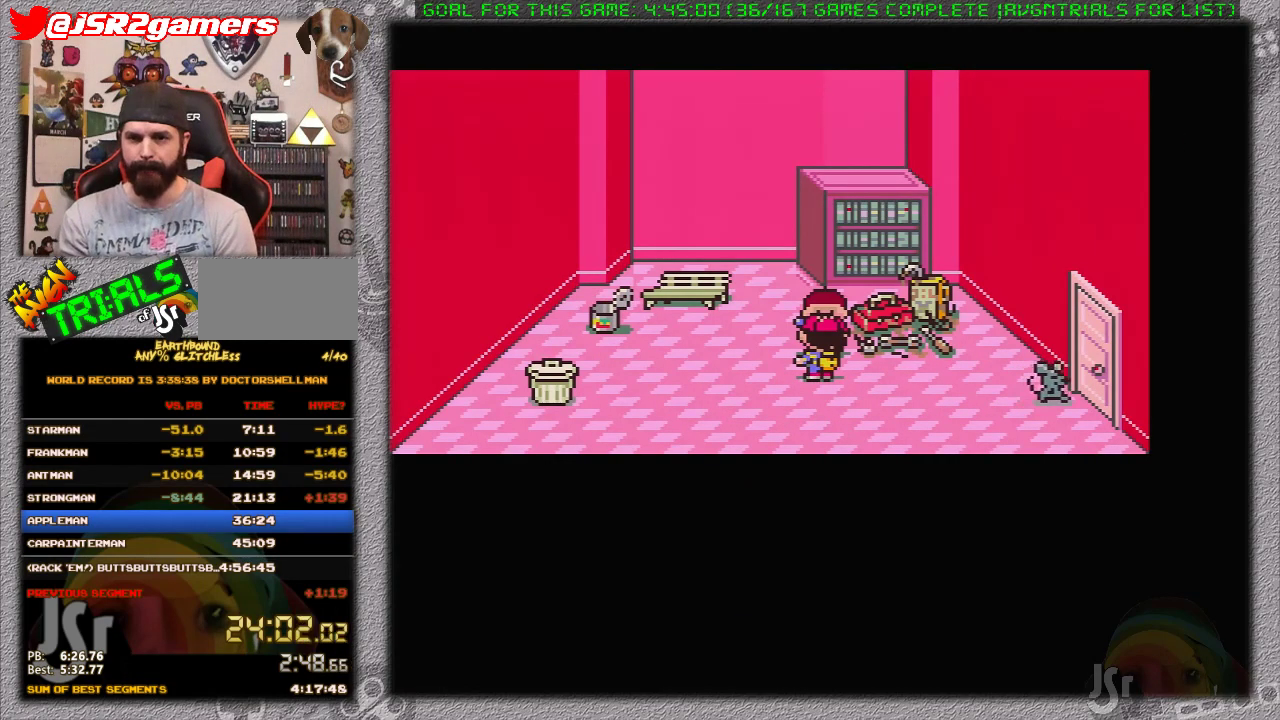
{"buttons": ["DPAD_RIGHT"], "events": [[250, "DPAD_DOWN", "down"], [333, "DPAD_DOWN", "up"]]}
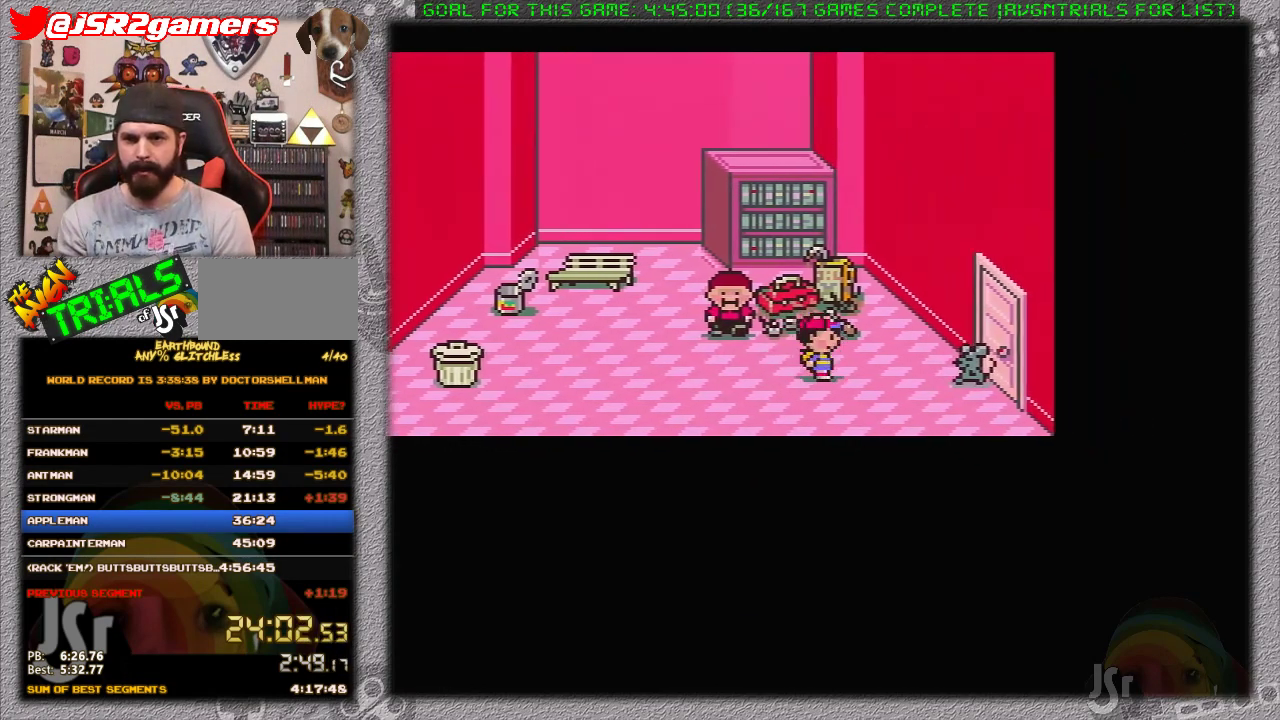
{"buttons": ["A"], "events": [[267, "L1", "down"], [367, "DPAD_RIGHT", "up"], [400, "L1", "up"], [483, "A", "down"]]}
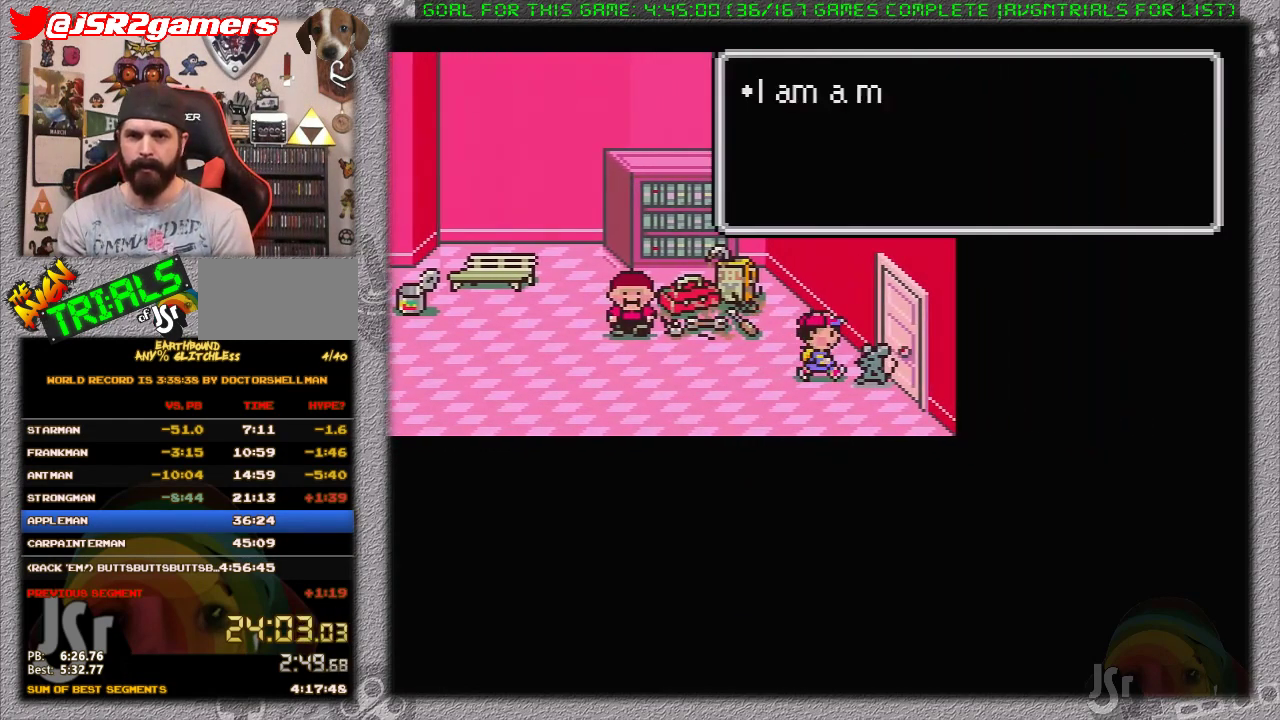
{"buttons": ["A", "L1"], "events": [[83, "A", "up"], [117, "L1", "down"], [150, "A", "down"], [167, "L1", "up"], [200, "A", "up"], [267, "A", "down"], [267, "L1", "down"], [367, "A", "up"], [367, "L1", "up"], [417, "A", "down"], [417, "L1", "down"]]}
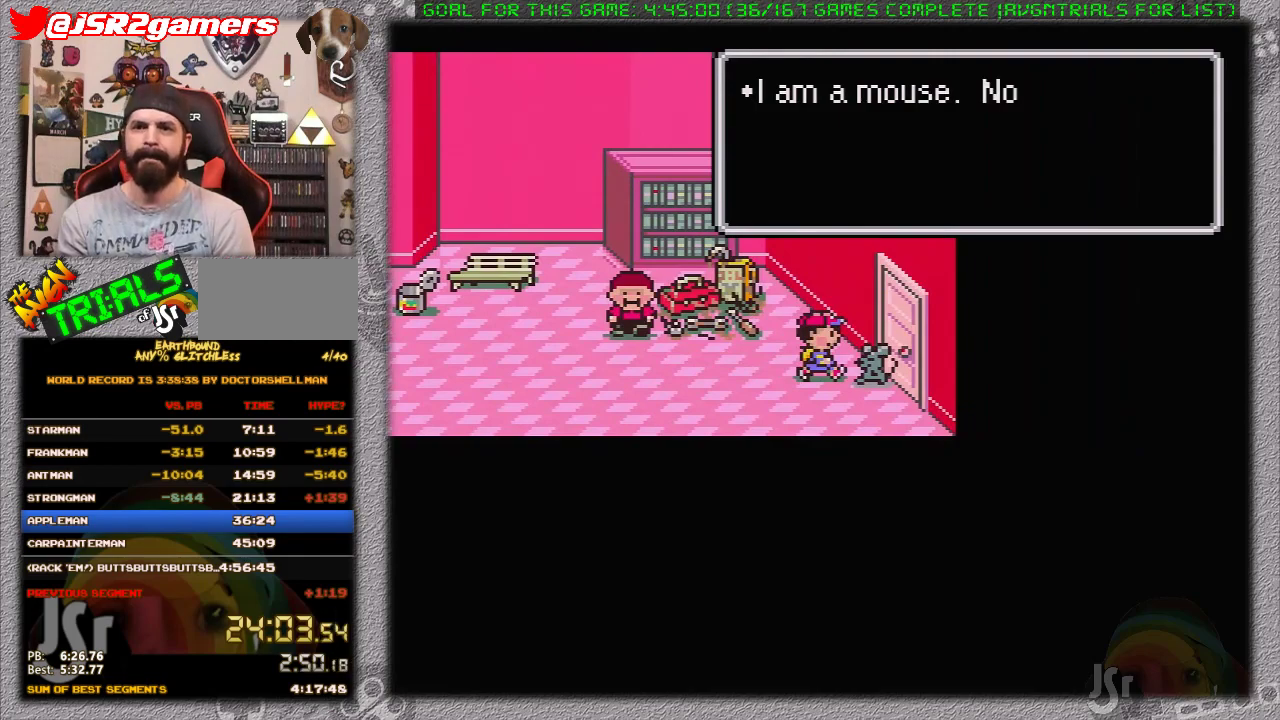
{"buttons": [], "events": [[33, "A", "up"], [33, "L1", "up"], [100, "A", "down"], [100, "L1", "down"], [167, "A", "up"], [183, "L1", "up"], [217, "A", "down"], [250, "L1", "down"], [317, "A", "up"], [317, "L1", "up"], [417, "A", "down"], [417, "L1", "down"], [483, "A", "up"], [483, "L1", "up"]]}
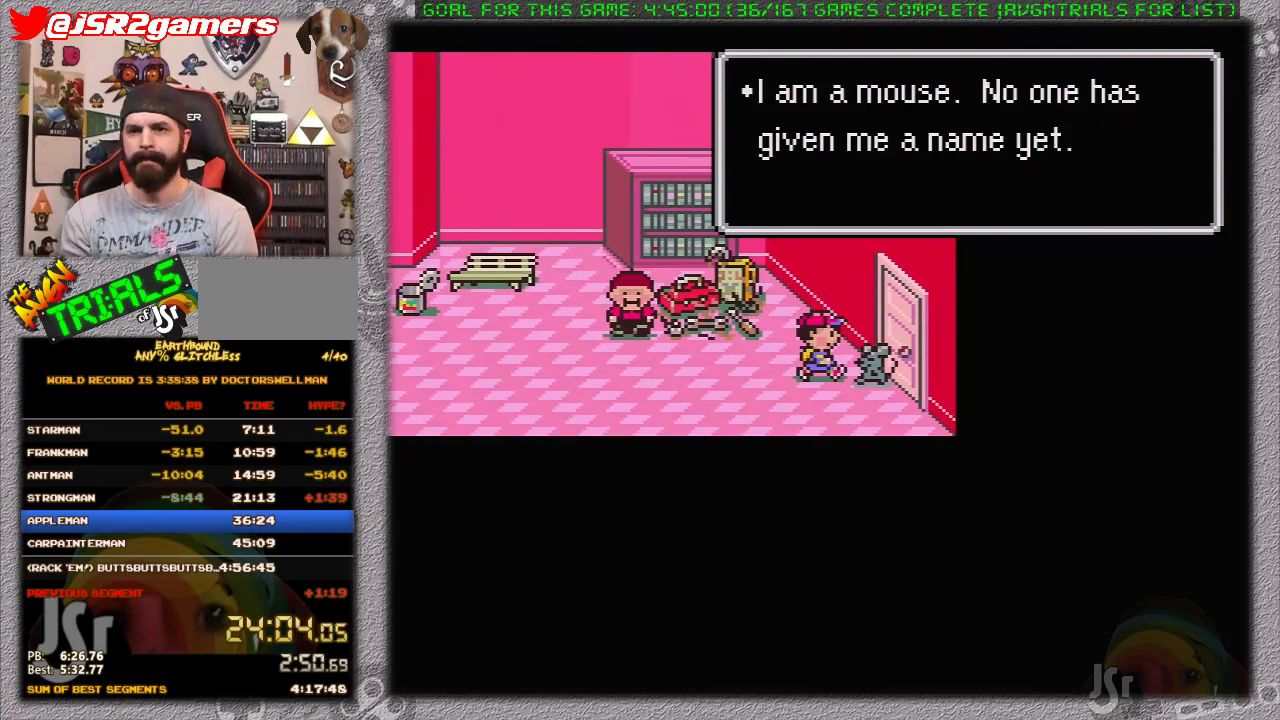
{"buttons": [], "events": [[33, "A", "down"], [33, "L1", "down"], [133, "A", "up"], [133, "L1", "up"], [183, "A", "down"], [217, "L1", "down"], [283, "A", "up"], [317, "L1", "up"], [350, "A", "down"], [383, "L1", "down"], [433, "A", "up"], [467, "L1", "up"]]}
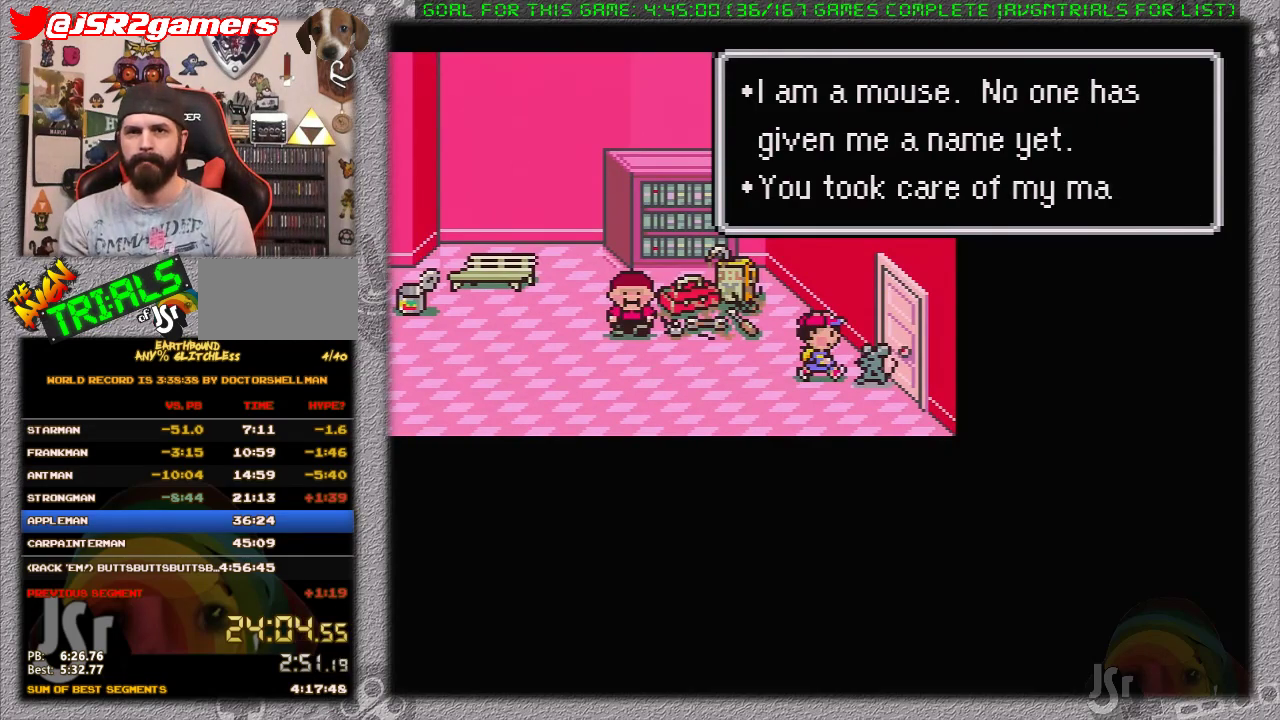
{"buttons": ["A", "L1"], "events": [[33, "A", "down"], [67, "L1", "down"], [133, "A", "up"], [133, "L1", "up"], [200, "A", "down"], [200, "L1", "down"], [250, "L1", "up"], [283, "A", "up"], [383, "A", "down"], [450, "A", "up"], [500, "A", "down"], [500, "L1", "down"]]}
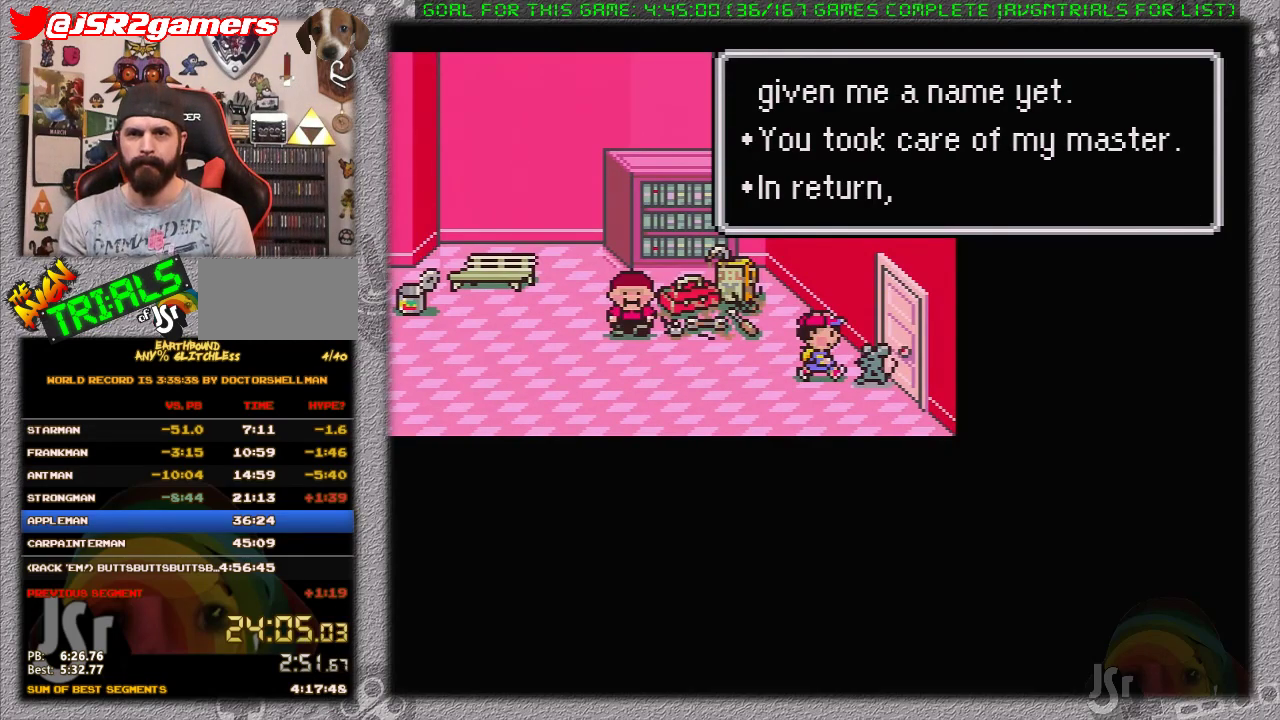
{"buttons": ["A"], "events": [[67, "A", "up"], [100, "L1", "up"], [167, "A", "down"], [183, "L1", "down"], [217, "A", "up"], [317, "A", "down"], [400, "A", "up"], [400, "L1", "up"], [467, "A", "down"]]}
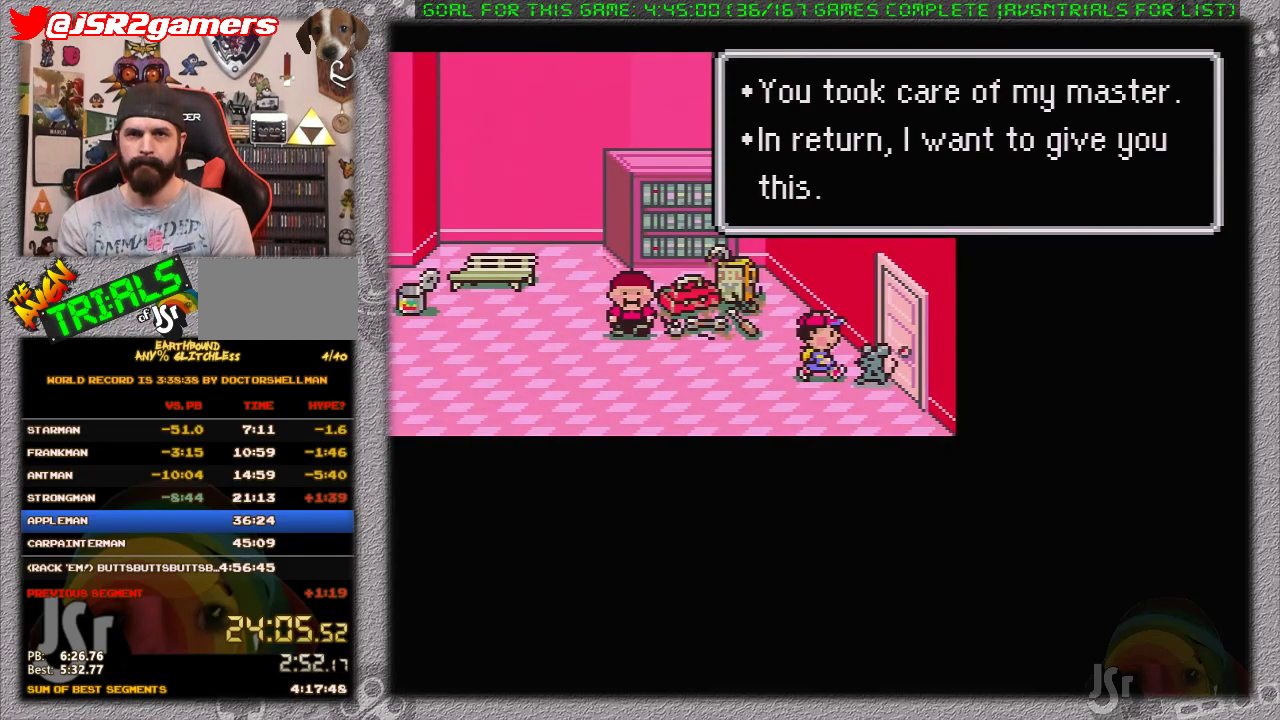
{"buttons": [], "events": [[33, "A", "up"], [100, "A", "down"], [200, "A", "up"], [200, "L1", "down"], [250, "A", "down"], [250, "L1", "up"], [367, "A", "up"], [367, "L1", "down"], [417, "A", "down"], [450, "L1", "up"], [500, "A", "up"]]}